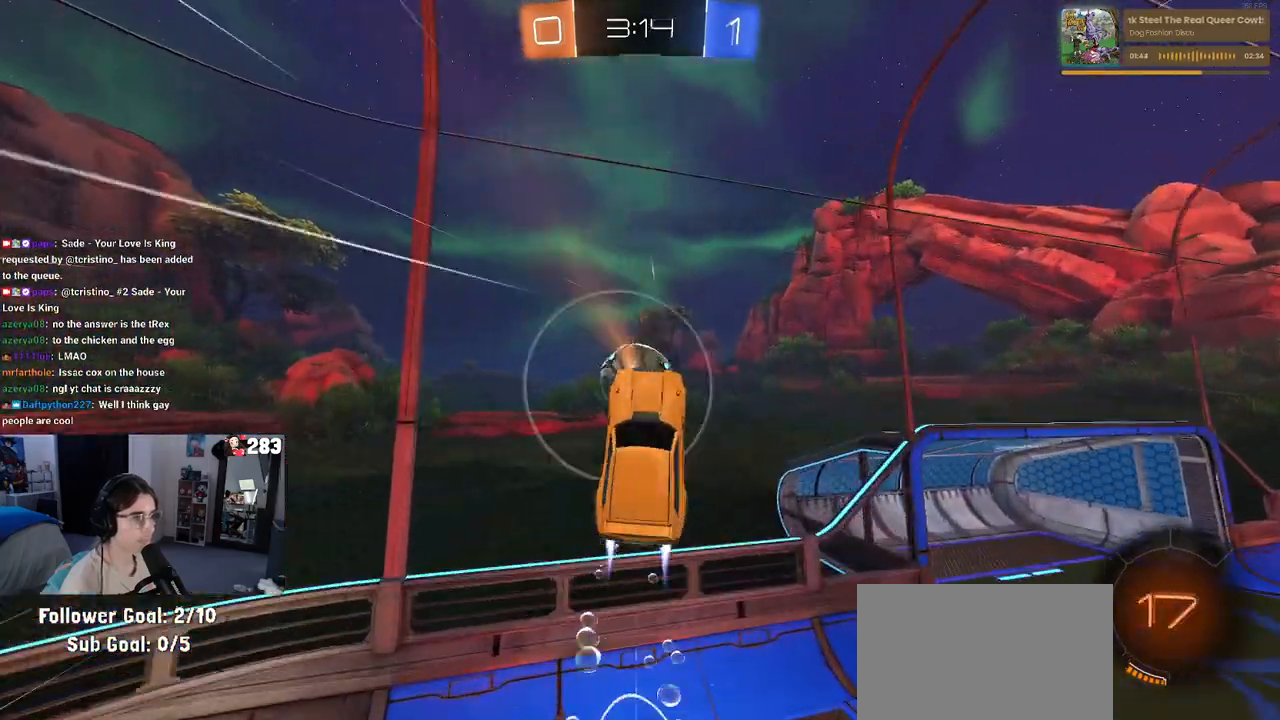
Gameplay with a controller (PlayStation layout); each line is a JSON object with the inputs held at the frame after it. "events" lists button and stick changes between this image and that frame as [ms after this image, input, new state], when the widget could be followed in between.
{"buttons": ["R2"], "left_stick": "right", "right_stick": "center", "events": [[200, "R1", "up"], [300, "TRIANGLE", "down"], [400, "TRIANGLE", "up"]]}
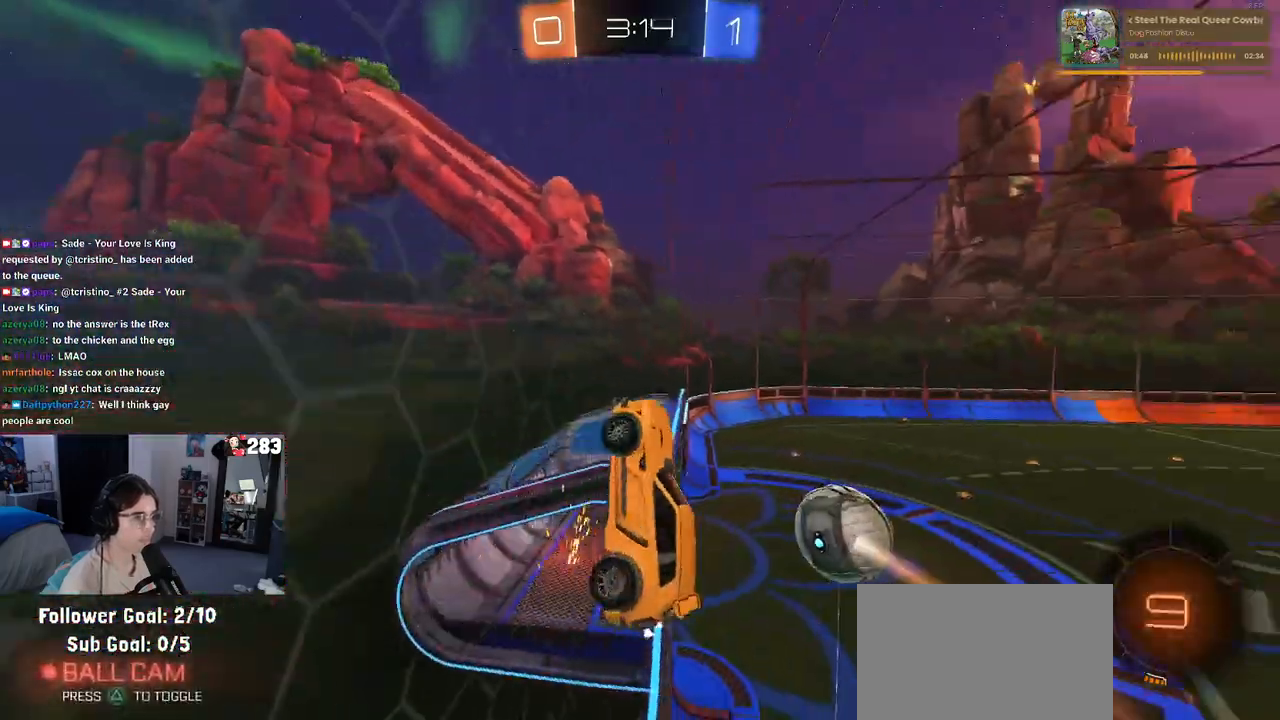
{"buttons": ["R2"], "left_stick": "right", "right_stick": "center", "events": []}
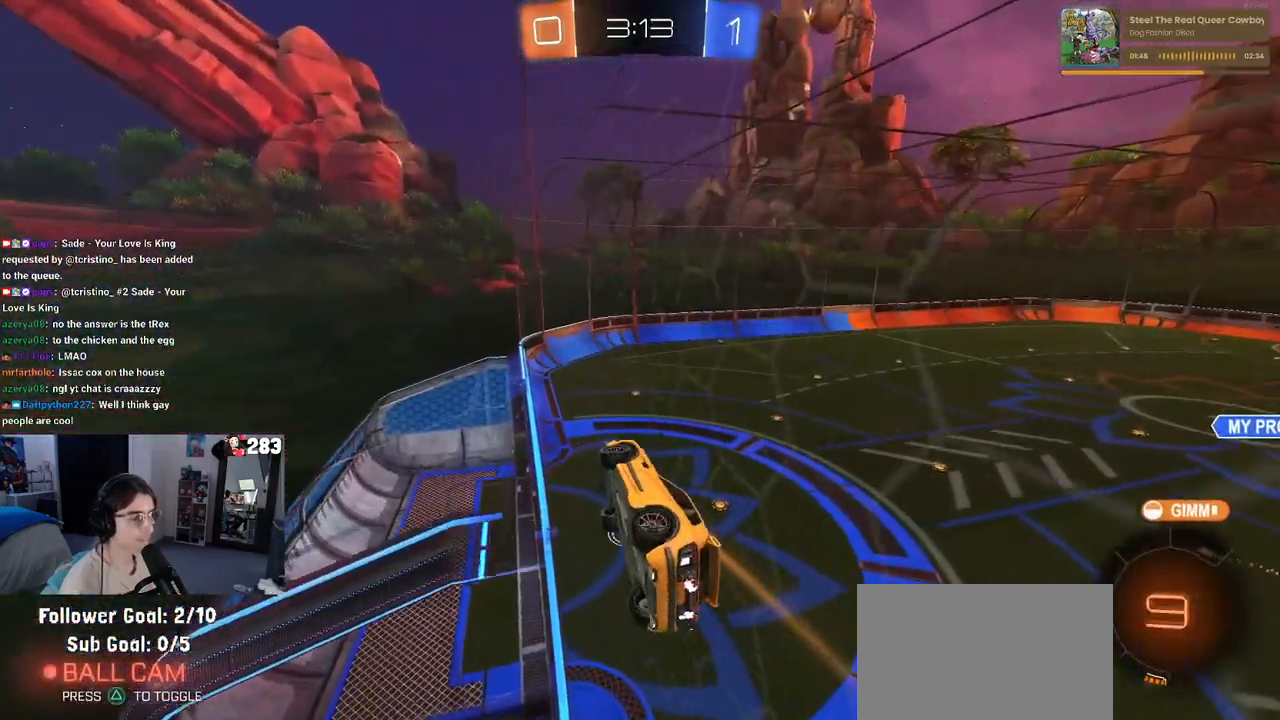
{"buttons": ["R2"], "left_stick": "down", "right_stick": "center", "events": [[333, "TRIANGLE", "down"], [417, "TRIANGLE", "up"], [500, "left_stick", "down"]]}
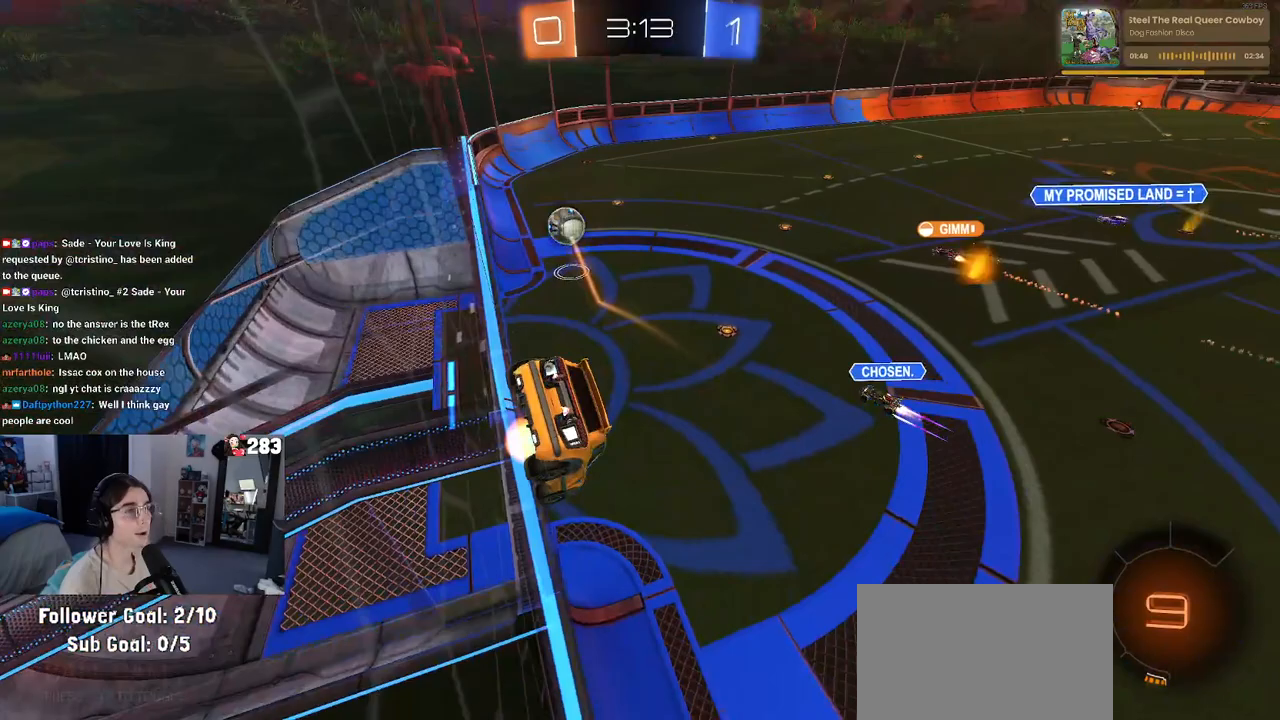
{"buttons": ["R2"], "left_stick": "down-left", "right_stick": "center", "events": [[17, "CROSS", "down"], [183, "CROSS", "up"], [367, "SQUARE", "down"], [450, "left_stick", "down-left"], [467, "SQUARE", "up"]]}
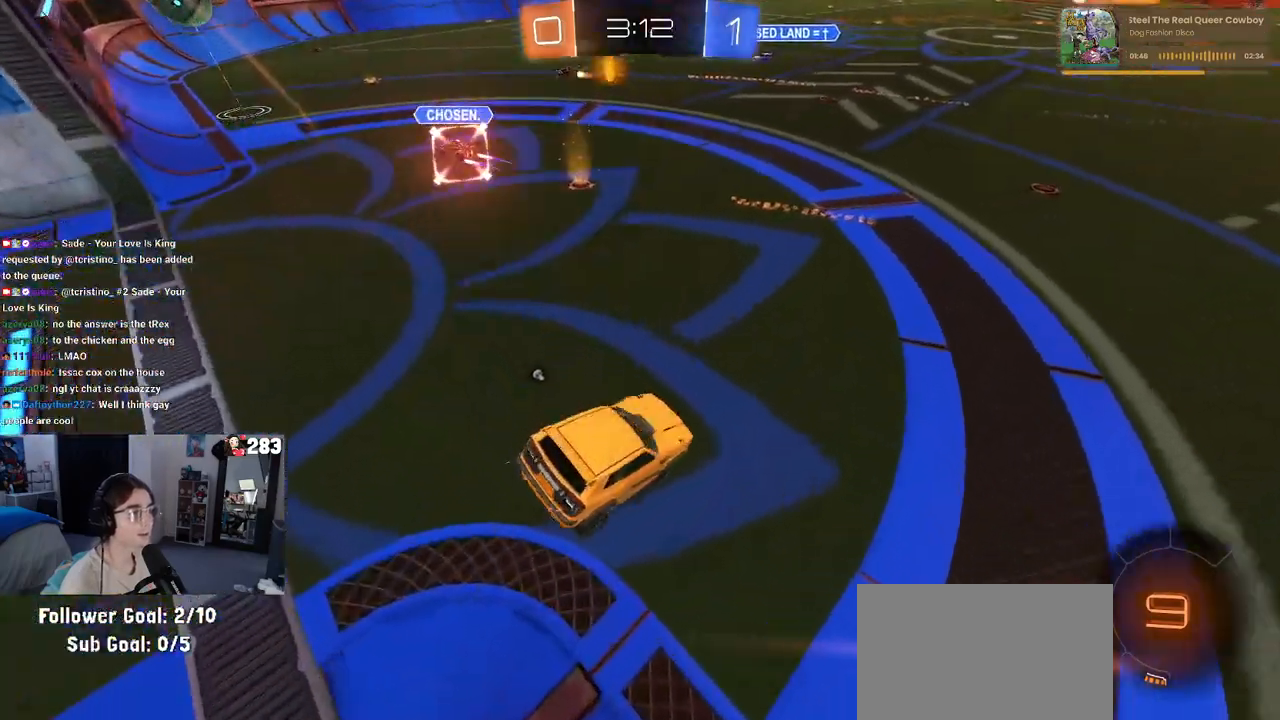
{"buttons": ["R1", "R2"], "left_stick": "up-right", "right_stick": "center", "events": [[33, "left_stick", "up"], [67, "R1", "down"], [83, "left_stick", "up-right"], [100, "CROSS", "down"], [217, "CROSS", "up"]]}
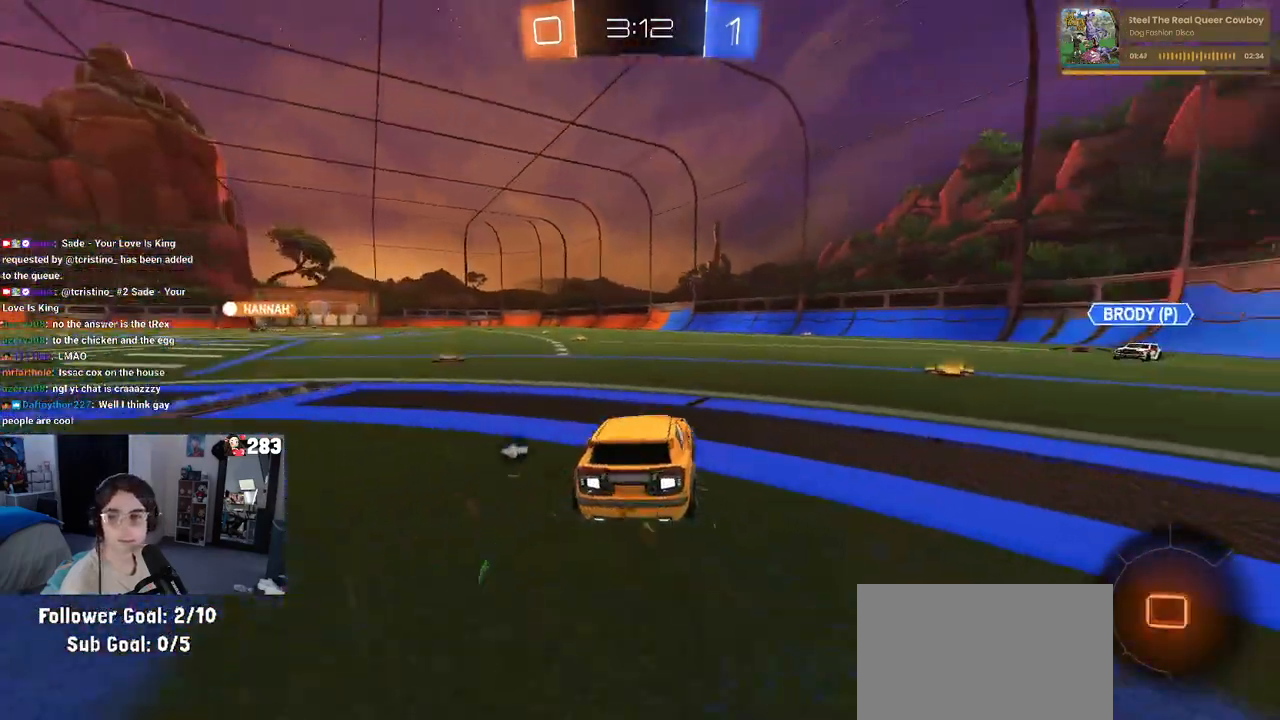
{"buttons": ["R1", "R2"], "left_stick": "down", "right_stick": "center", "events": [[17, "CROSS", "down"], [33, "left_stick", "up"], [100, "CROSS", "up"], [133, "CROSS", "down"], [217, "left_stick", "left"], [250, "CROSS", "up"], [283, "TRIANGLE", "down"], [300, "left_stick", "down"], [383, "TRIANGLE", "up"]]}
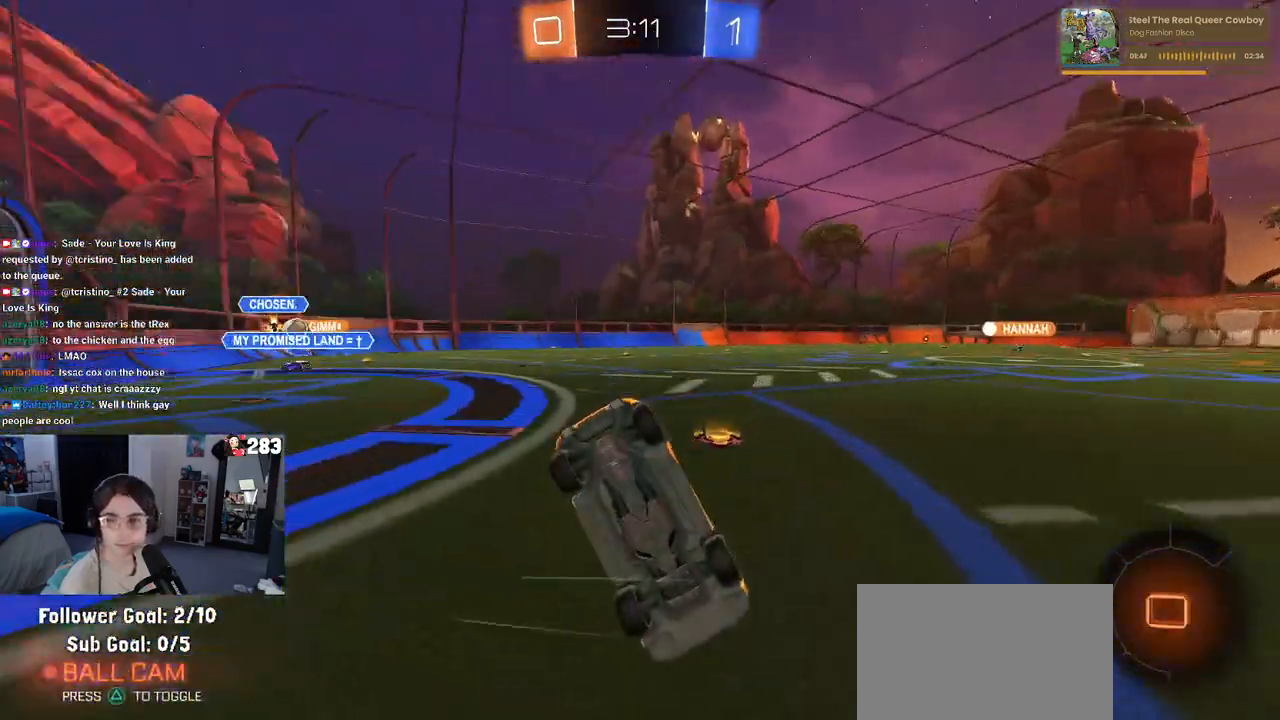
{"buttons": ["SQUARE", "R1", "R2", "L3"], "left_stick": "down-left", "right_stick": "center", "events": [[17, "left_stick", "down-left"], [67, "SQUARE", "down"], [383, "L3", "down"]]}
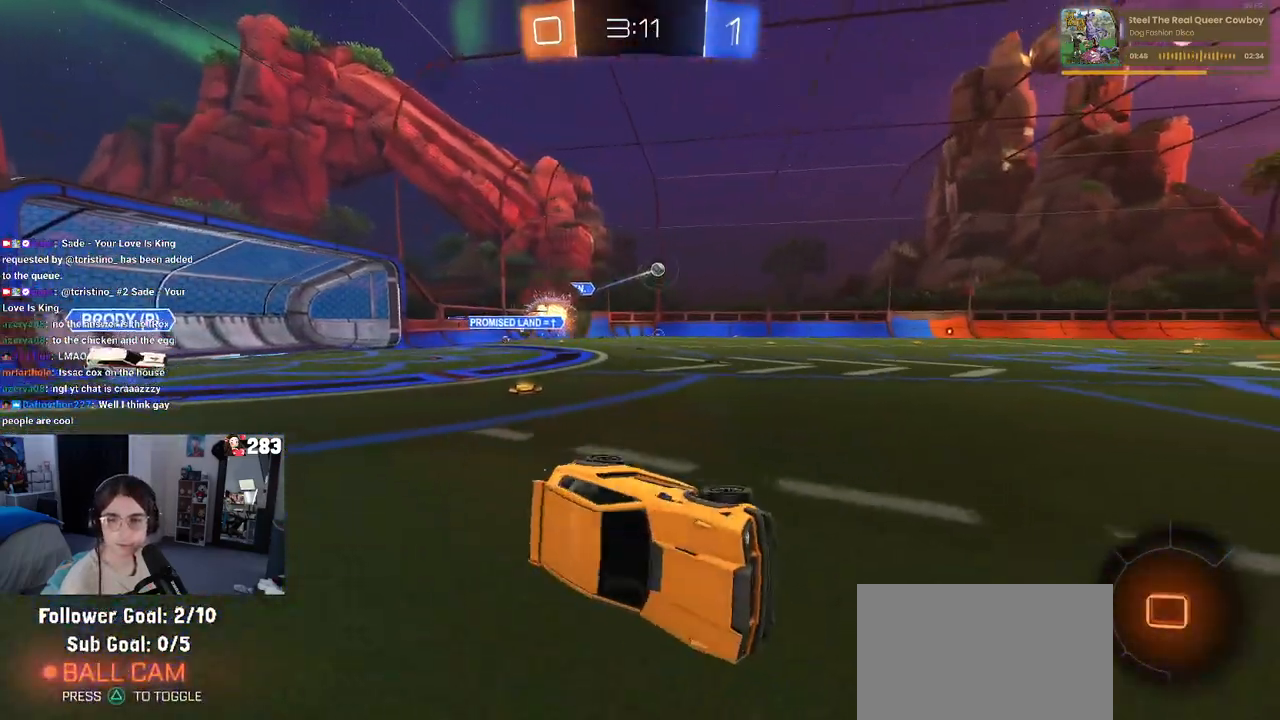
{"buttons": ["R1", "R2"], "left_stick": "center", "right_stick": "center", "events": [[17, "L3", "up"], [67, "R1", "up"], [67, "SQUARE", "up"], [100, "left_stick", "center"], [167, "TRIANGLE", "down"], [283, "TRIANGLE", "up"], [467, "R1", "down"]]}
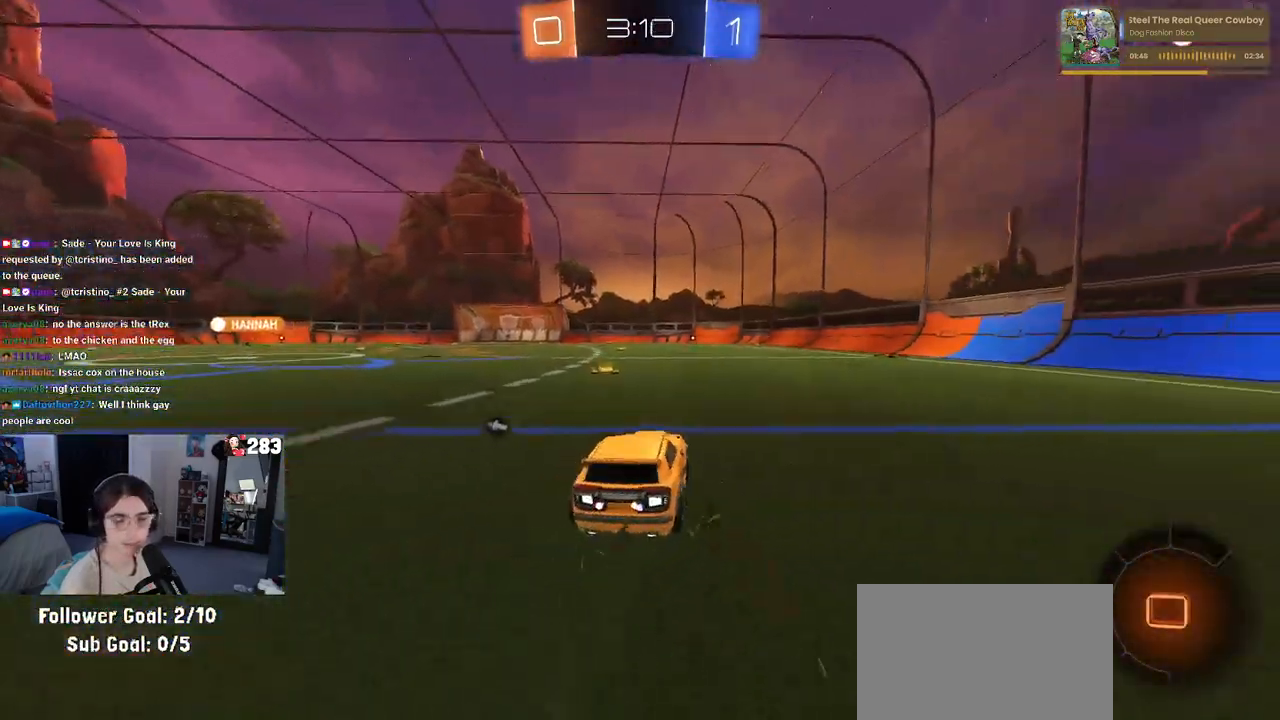
{"buttons": ["R2"], "left_stick": "right", "right_stick": "center", "events": [[200, "L3", "down"], [333, "L3", "up"], [350, "R1", "up"], [450, "left_stick", "right"]]}
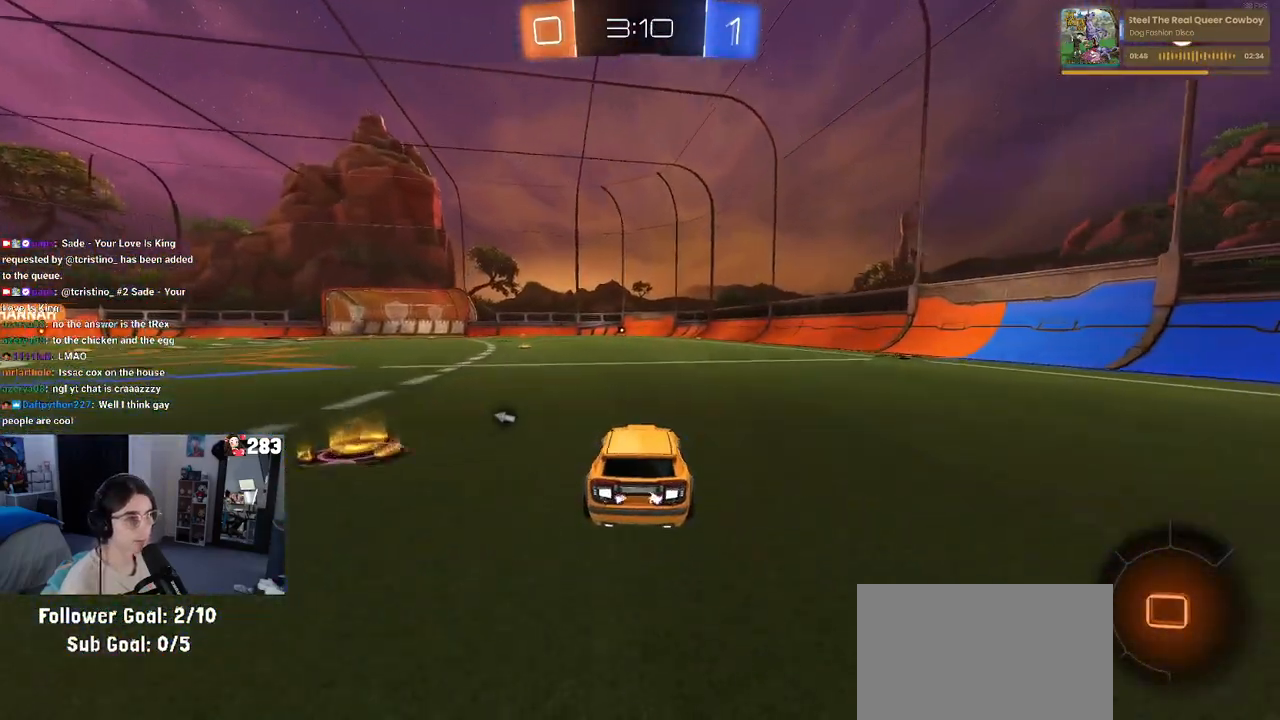
{"buttons": ["SQUARE", "R2"], "left_stick": "down", "right_stick": "center", "events": [[67, "CROSS", "down"], [183, "CROSS", "up"], [183, "left_stick", "up-left"], [250, "CROSS", "down"], [300, "SQUARE", "down"], [317, "CROSS", "up"], [317, "left_stick", "down"]]}
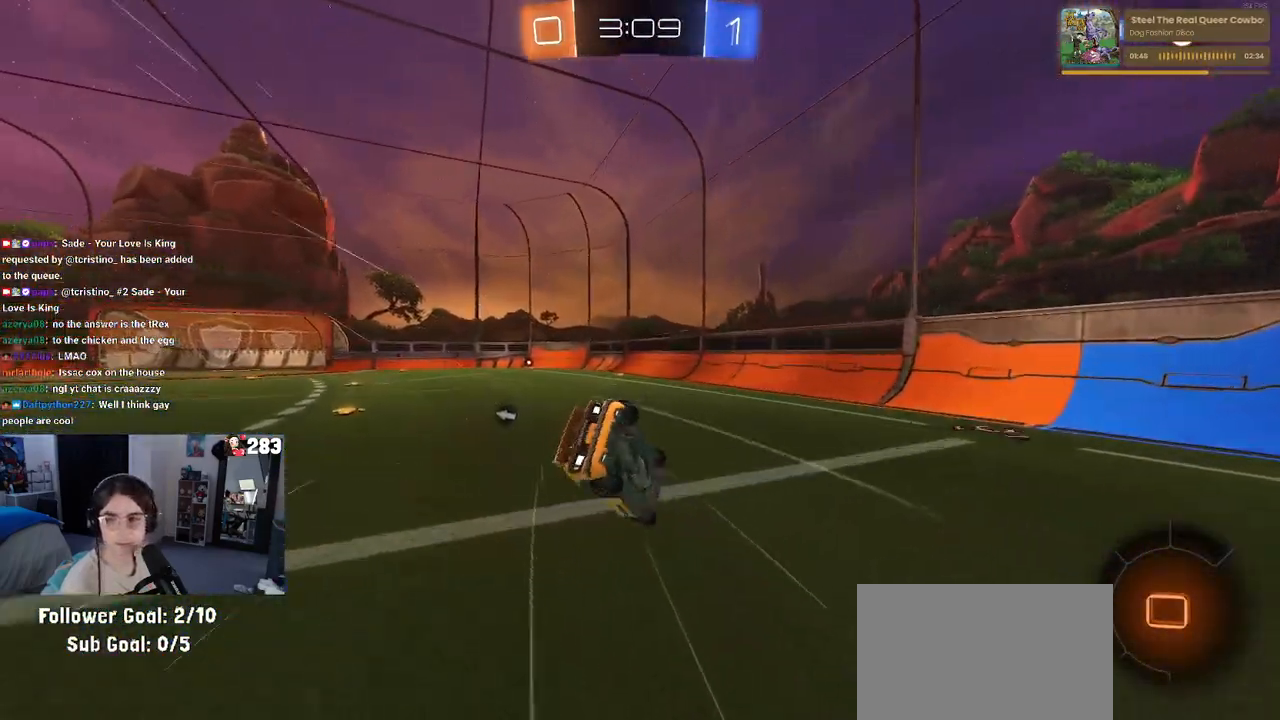
{"buttons": ["SQUARE", "R2"], "left_stick": "down-left", "right_stick": "center", "events": [[67, "left_stick", "down-left"]]}
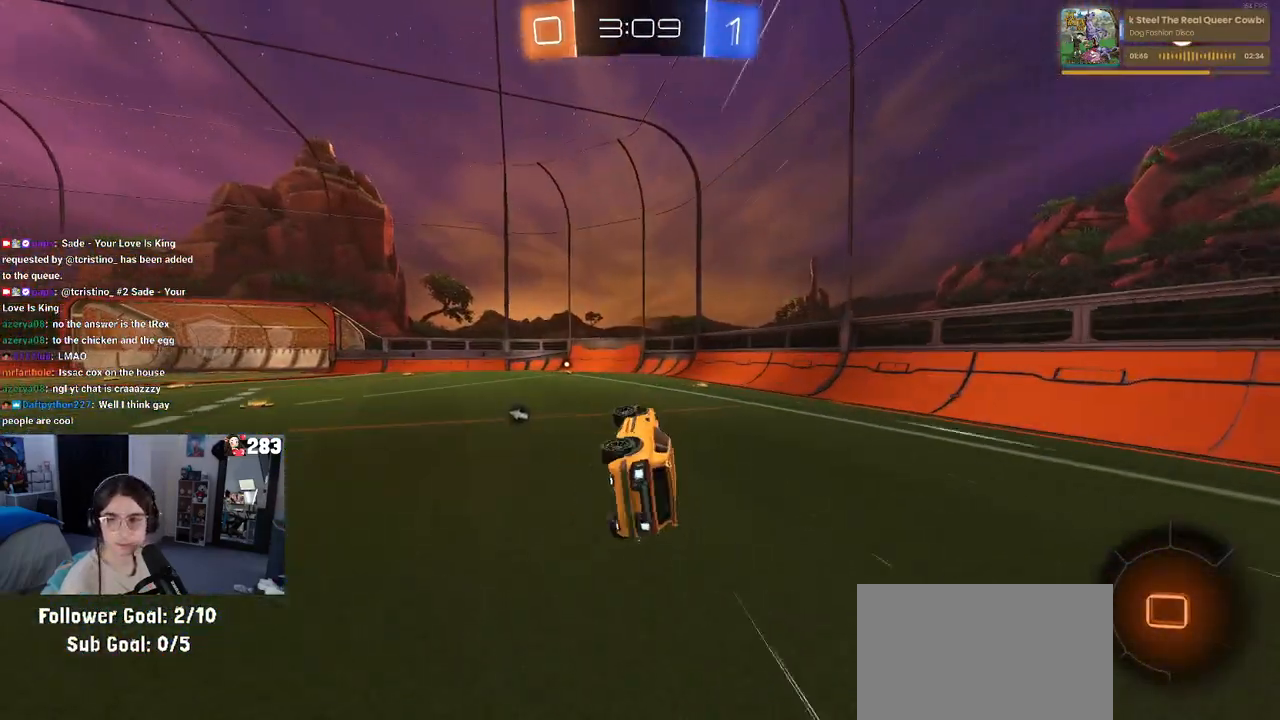
{"buttons": ["R2"], "left_stick": "center", "right_stick": "center", "events": [[117, "SQUARE", "up"], [150, "left_stick", "center"]]}
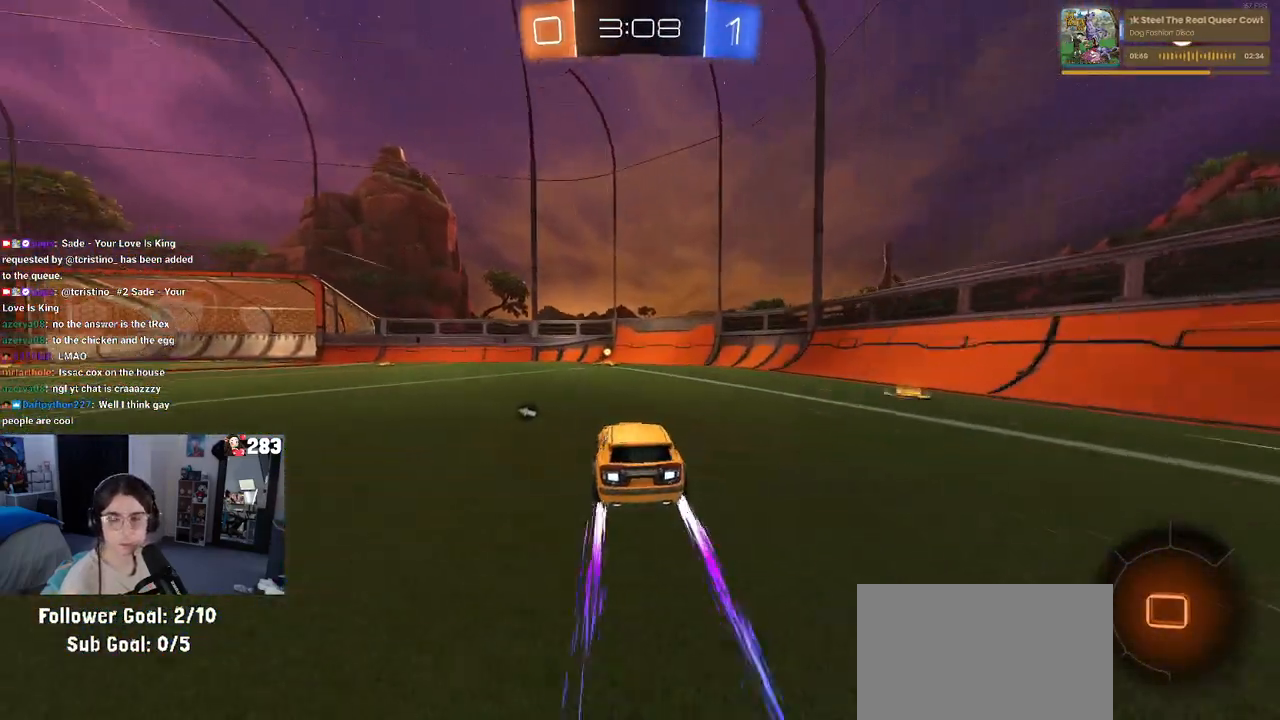
{"buttons": ["R2"], "left_stick": "center", "right_stick": "center", "events": [[283, "TRIANGLE", "down"], [367, "TRIANGLE", "up"]]}
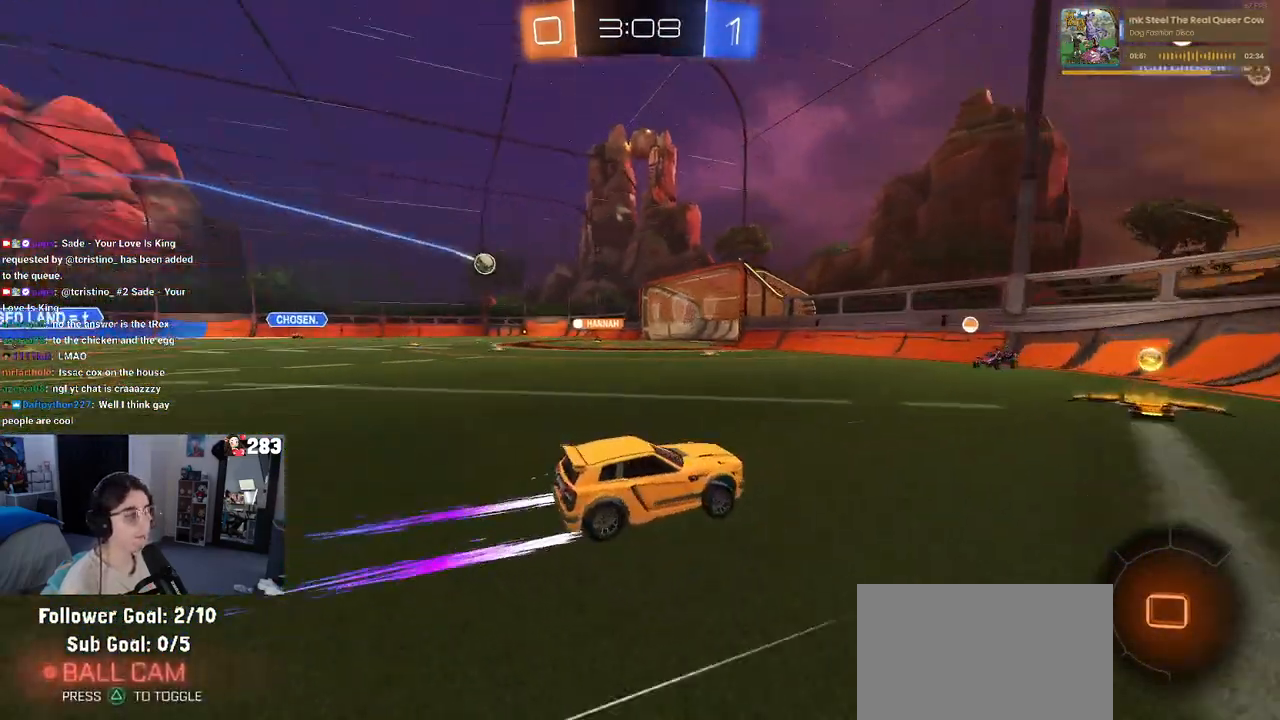
{"buttons": ["R2"], "left_stick": "left", "right_stick": "center", "events": [[200, "left_stick", "left"], [233, "SQUARE", "down"], [367, "SQUARE", "up"]]}
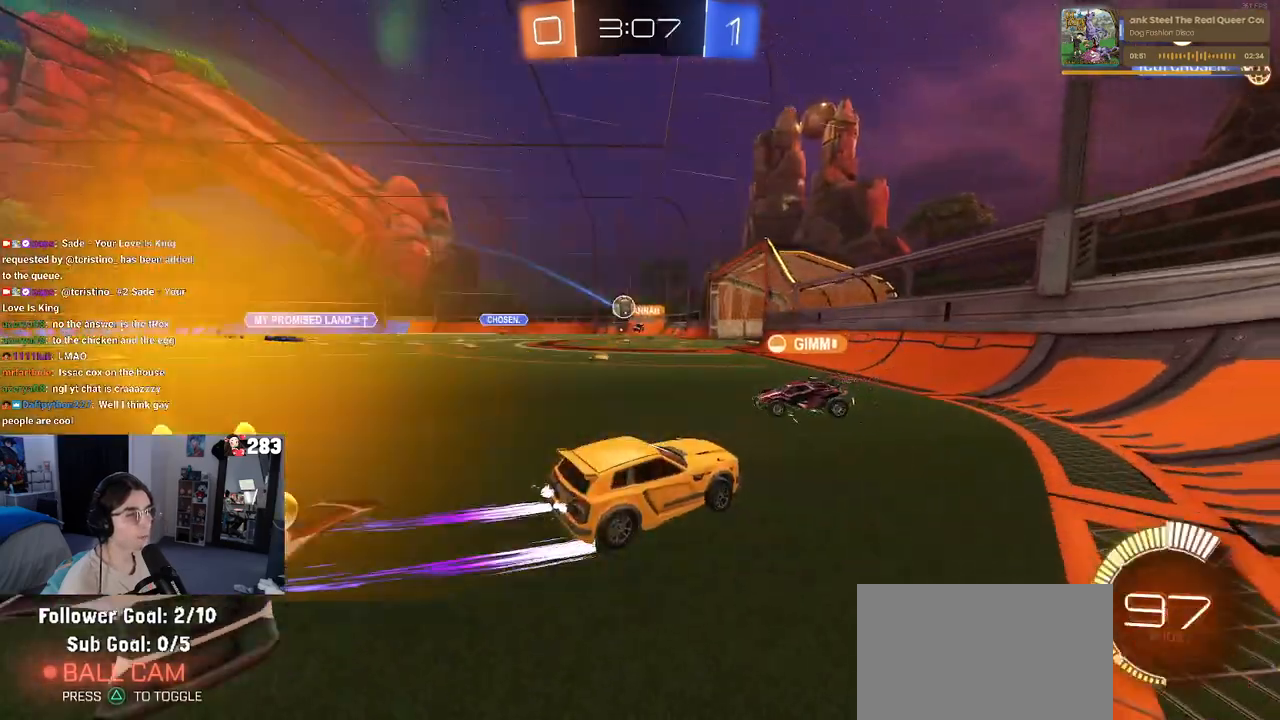
{"buttons": ["L2", "R2"], "left_stick": "left", "right_stick": "center", "events": [[167, "R2", "up"], [200, "L2", "down"], [200, "left_stick", "center"], [333, "left_stick", "right"], [400, "R2", "down"], [417, "left_stick", "center"], [483, "left_stick", "left"]]}
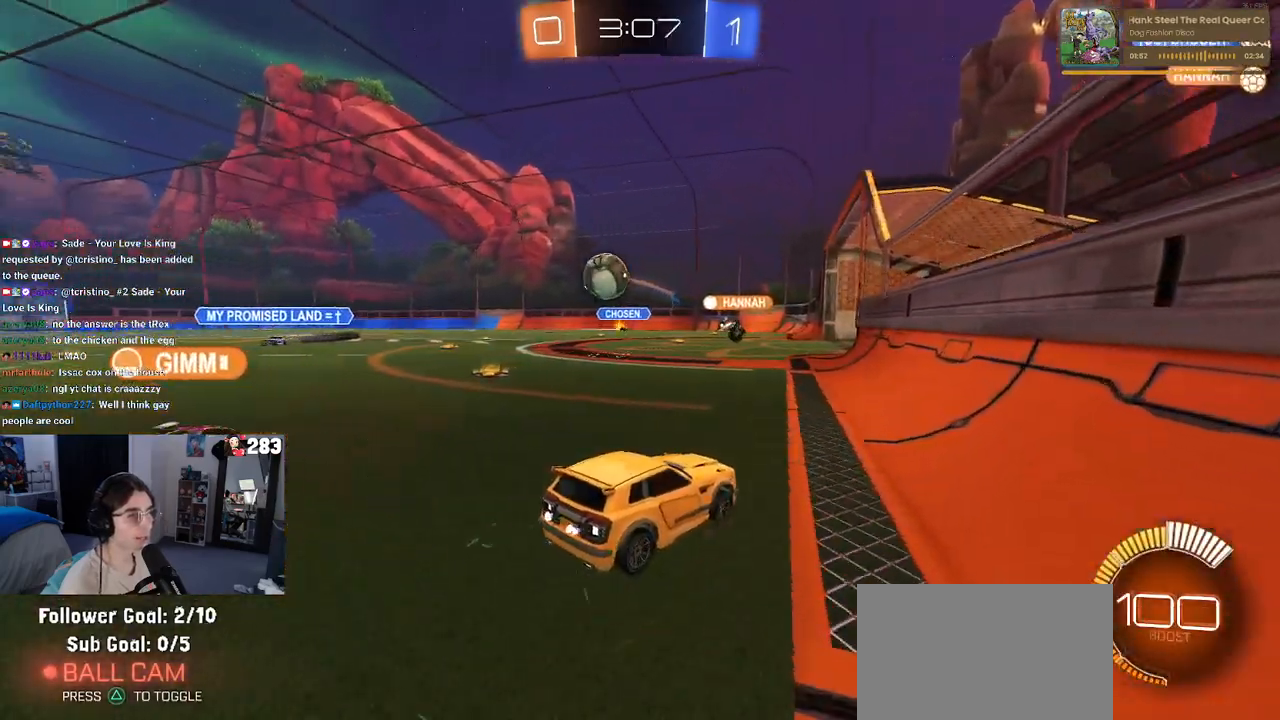
{"buttons": ["R2"], "left_stick": "left", "right_stick": "center", "events": [[17, "L2", "up"]]}
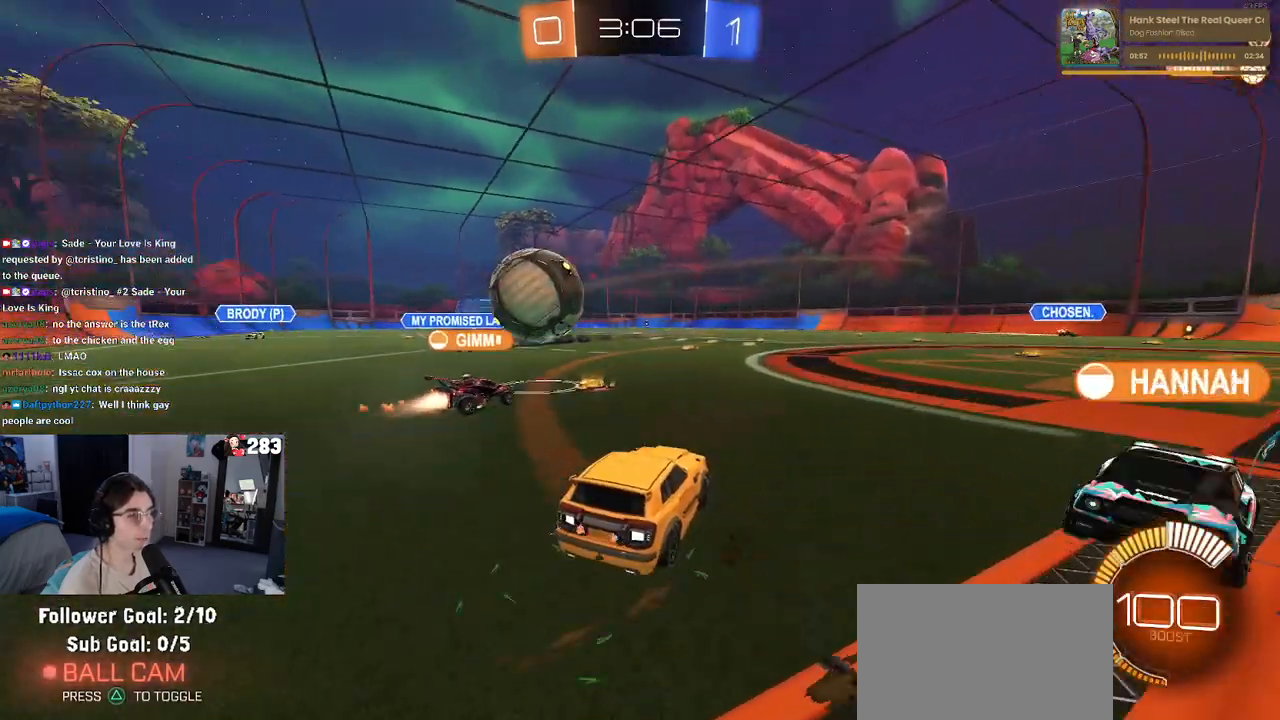
{"buttons": ["R2"], "left_stick": "center", "right_stick": "center", "events": [[500, "left_stick", "center"]]}
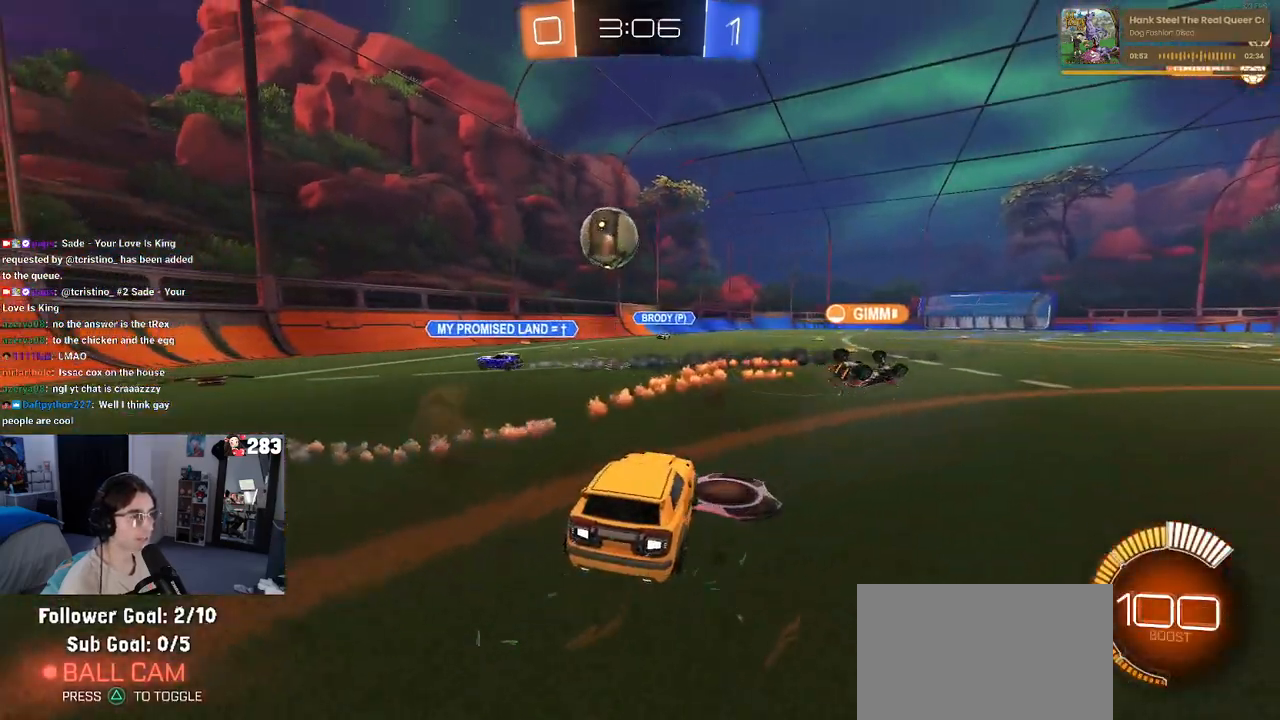
{"buttons": ["R2"], "left_stick": "right", "right_stick": "center", "events": [[433, "left_stick", "right"]]}
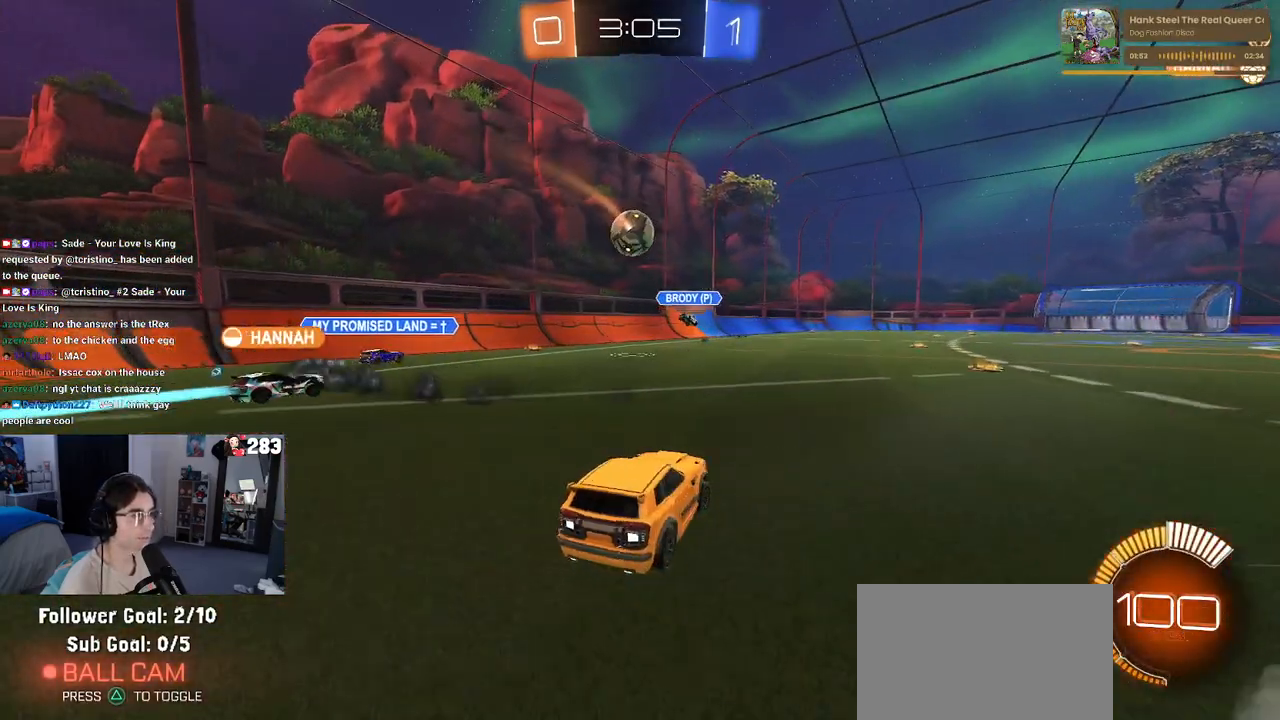
{"buttons": ["R2"], "left_stick": "right", "right_stick": "center", "events": [[17, "SQUARE", "down"], [167, "SQUARE", "up"]]}
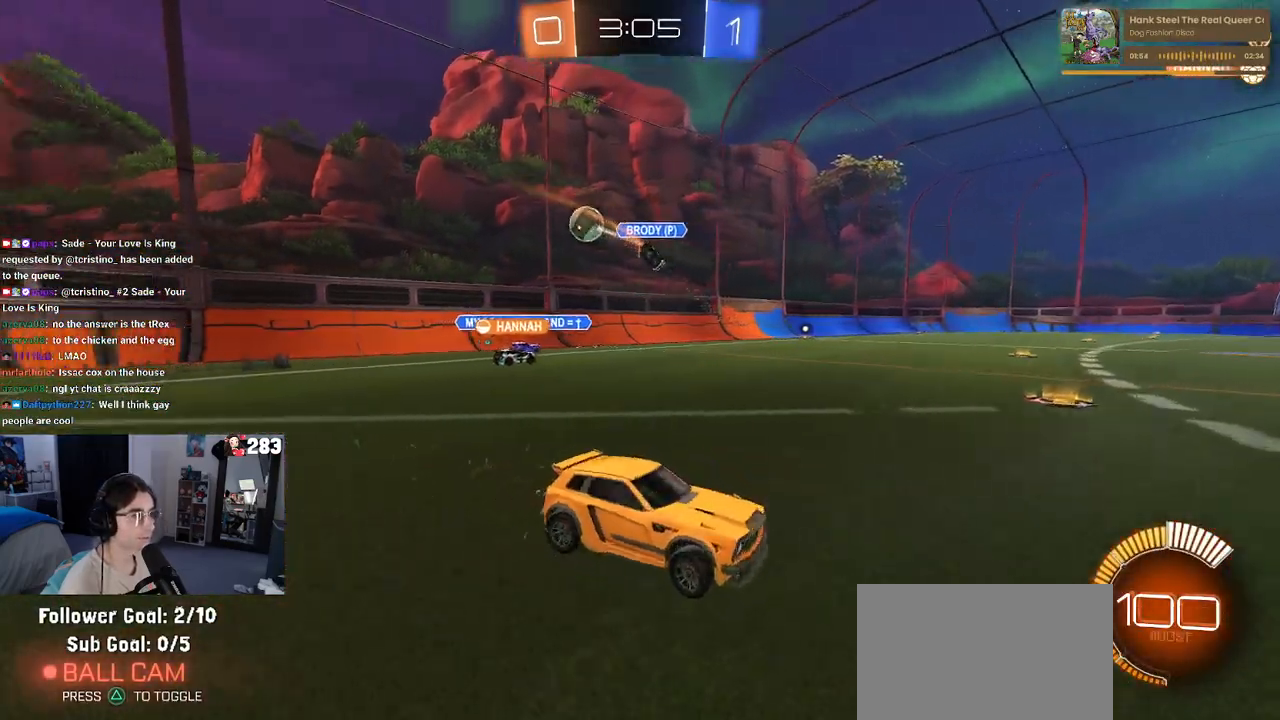
{"buttons": ["SQUARE", "R2"], "left_stick": "right", "right_stick": "center", "events": [[317, "SQUARE", "down"]]}
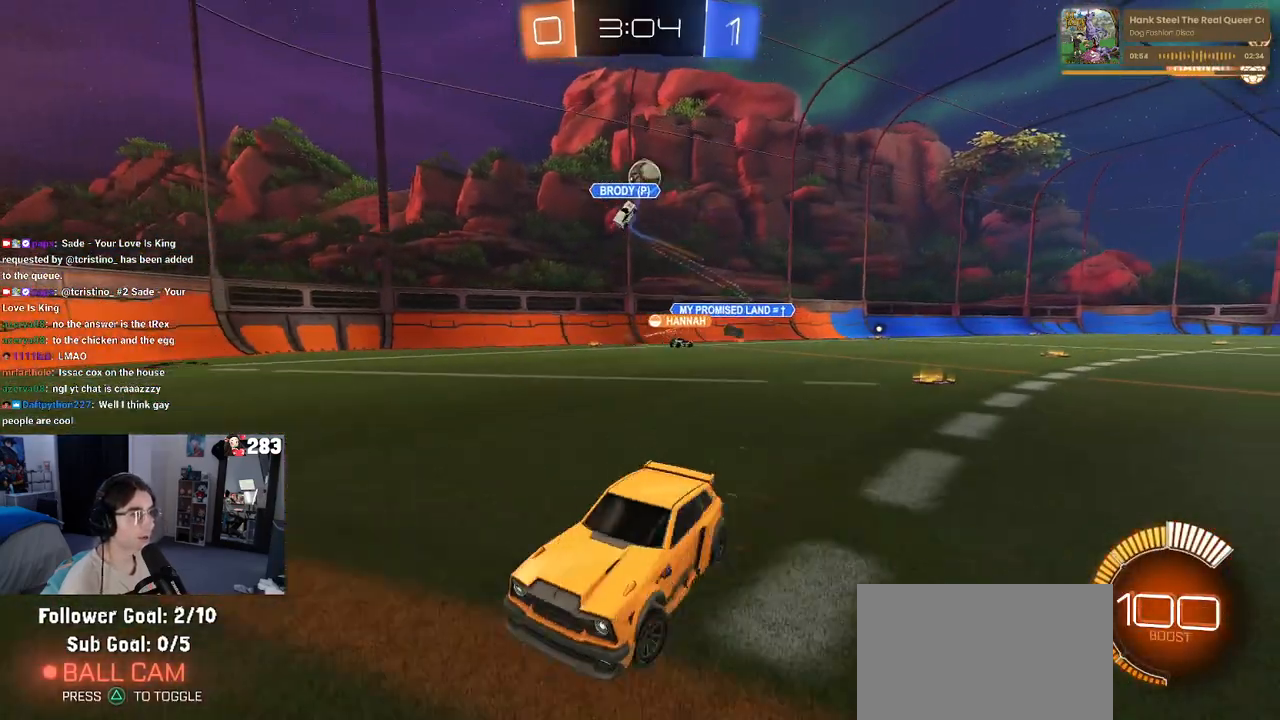
{"buttons": ["L2"], "left_stick": "left", "right_stick": "center", "events": [[167, "L2", "down"], [217, "left_stick", "left"], [250, "R2", "up"], [400, "SQUARE", "up"]]}
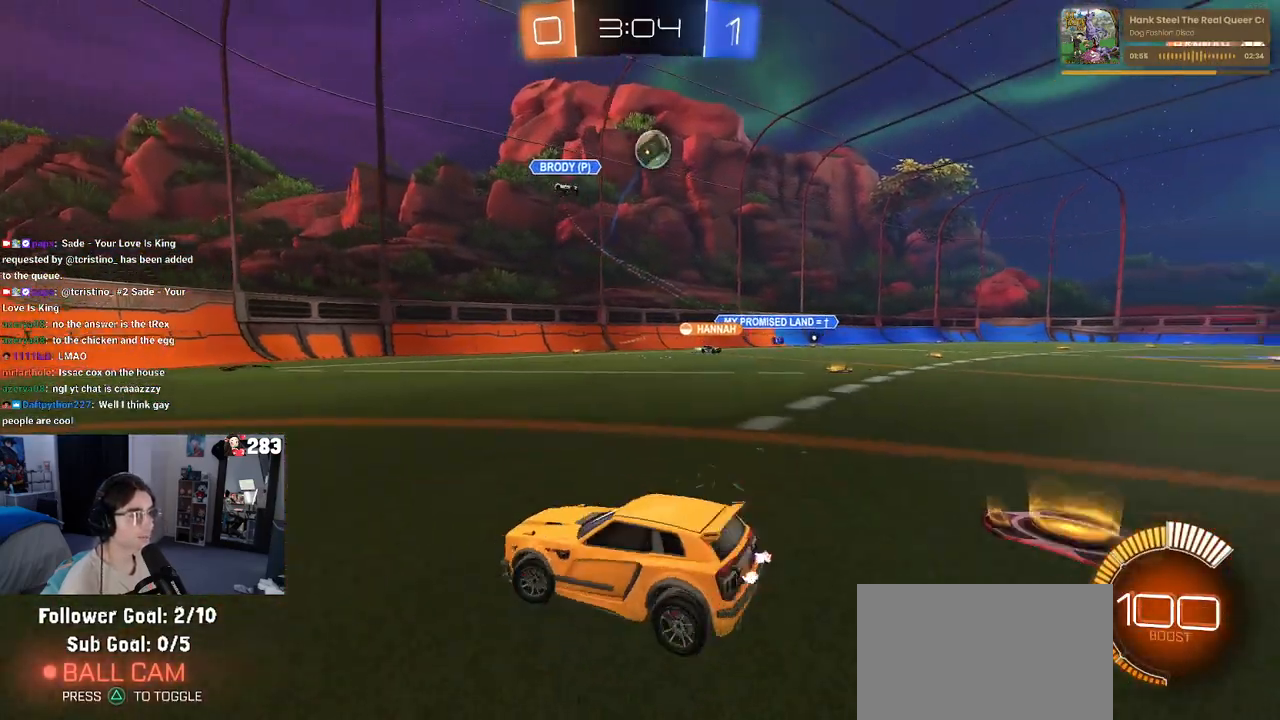
{"buttons": ["L2"], "left_stick": "down-left", "right_stick": "center", "events": [[367, "left_stick", "down-left"]]}
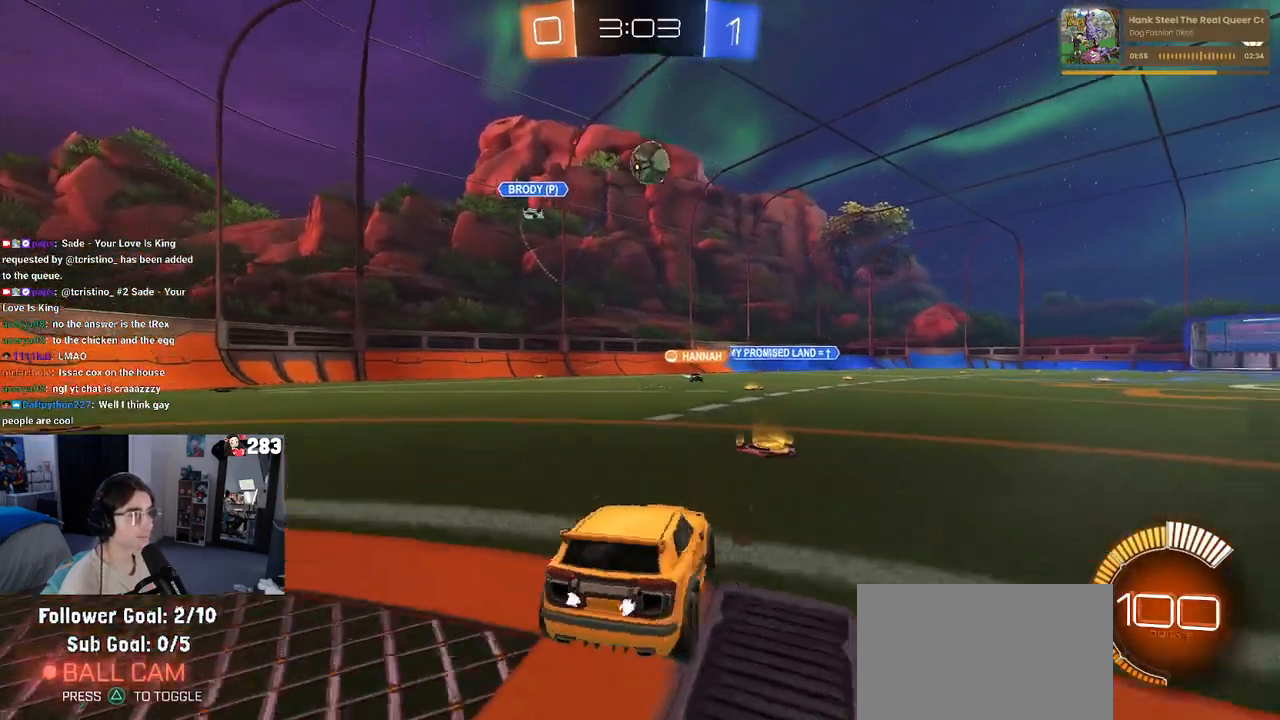
{"buttons": ["L2"], "left_stick": "center", "right_stick": "center", "events": [[150, "left_stick", "down-right"], [317, "left_stick", "right"], [467, "left_stick", "center"]]}
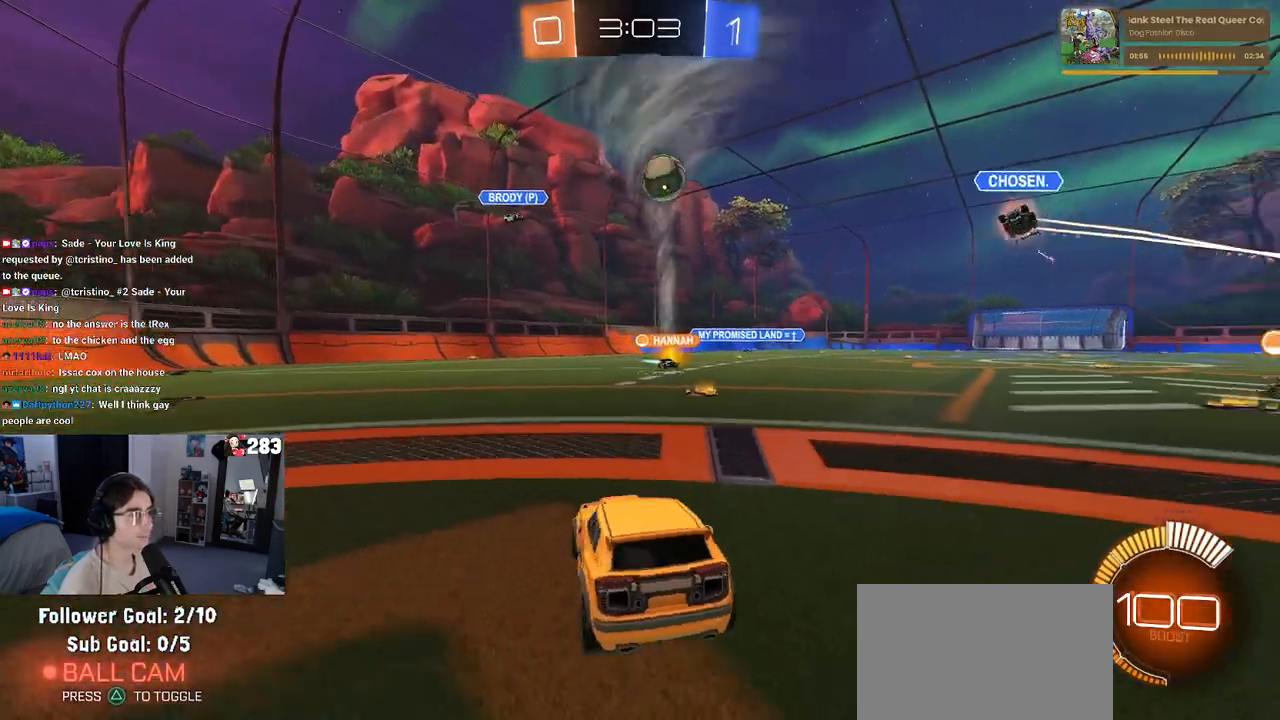
{"buttons": ["R2"], "left_stick": "center", "right_stick": "center", "events": [[33, "left_stick", "left"], [400, "left_stick", "center"], [500, "L2", "up"], [500, "R2", "down"]]}
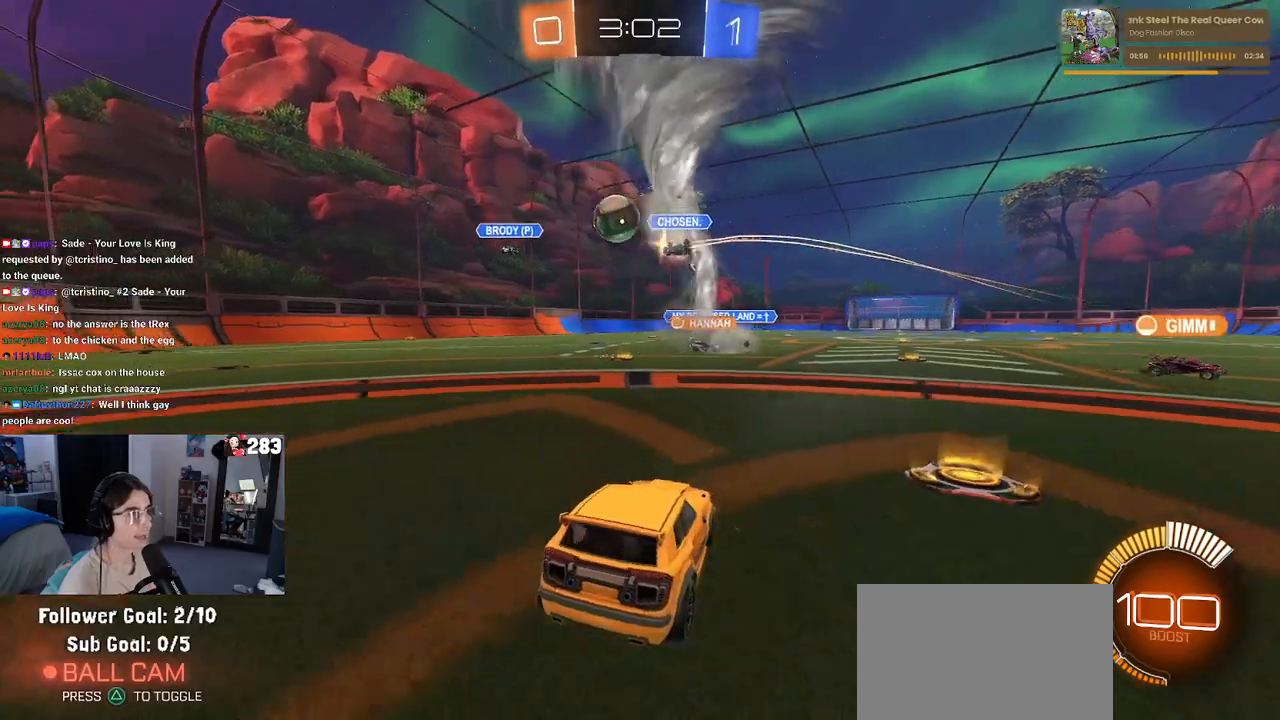
{"buttons": ["R2"], "left_stick": "left", "right_stick": "center", "events": [[417, "left_stick", "left"]]}
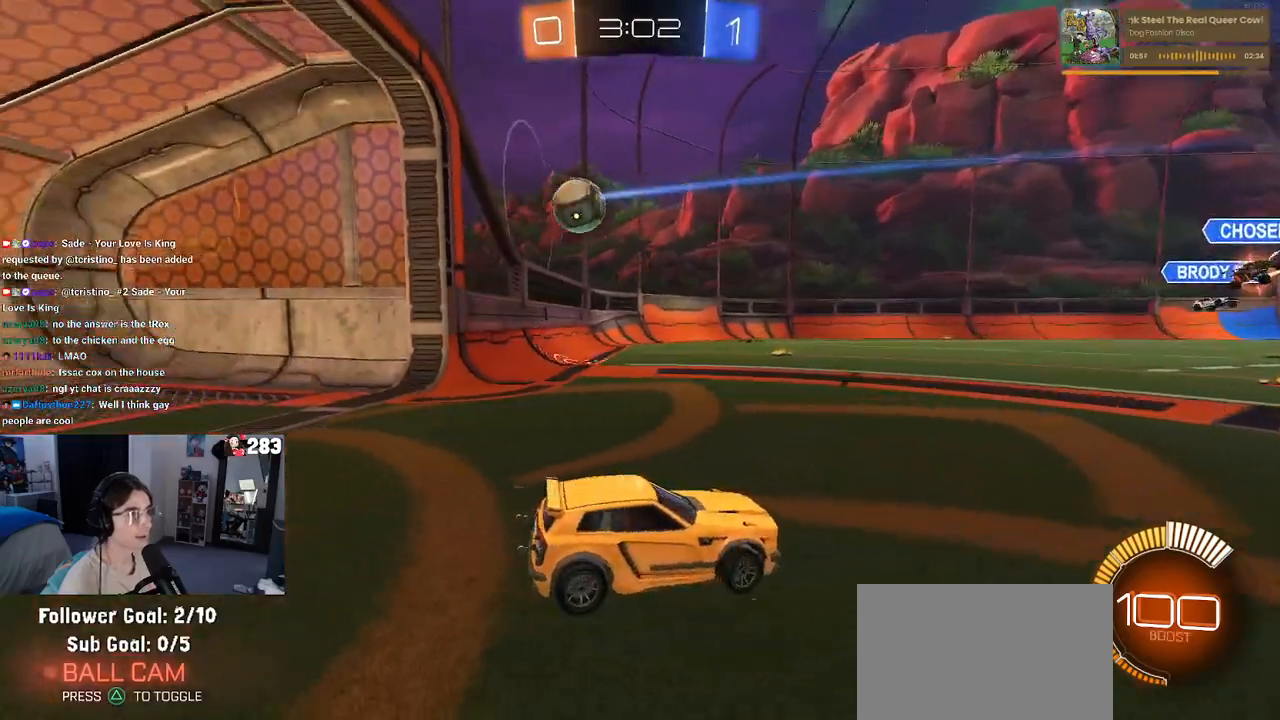
{"buttons": ["R2"], "left_stick": "center", "right_stick": "center", "events": [[383, "left_stick", "center"]]}
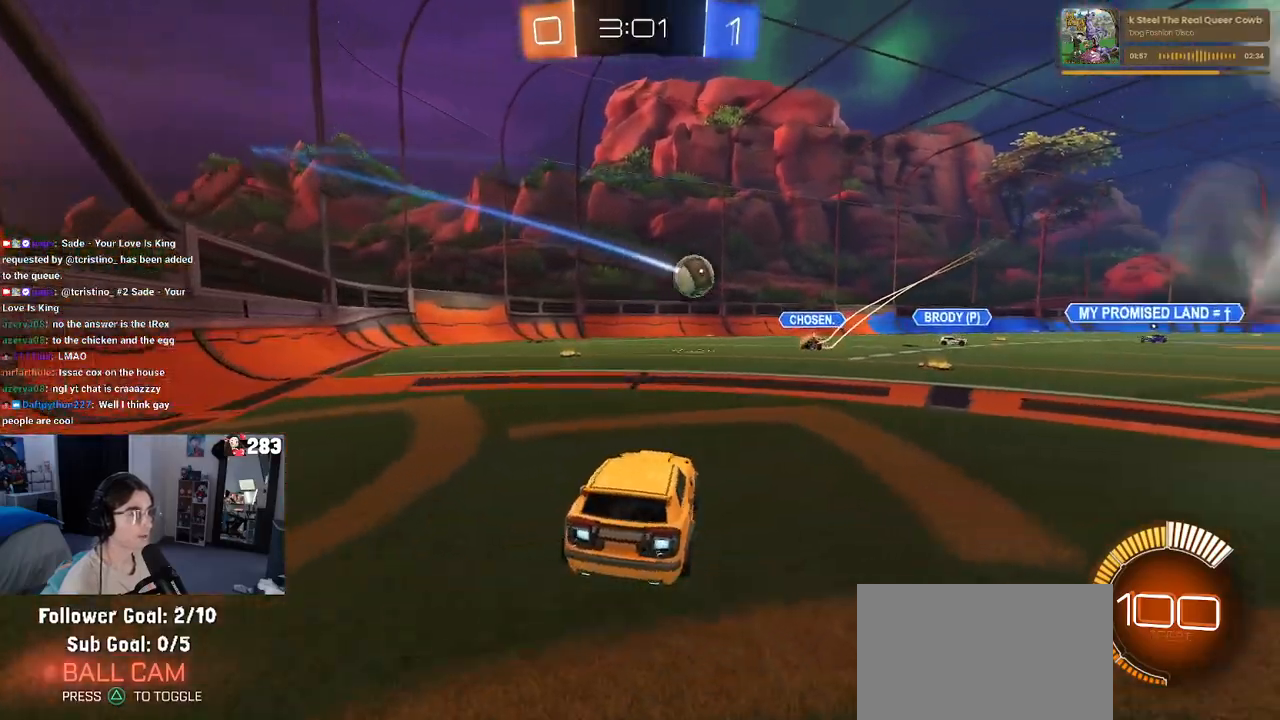
{"buttons": ["R2"], "left_stick": "left", "right_stick": "center", "events": [[467, "left_stick", "left"]]}
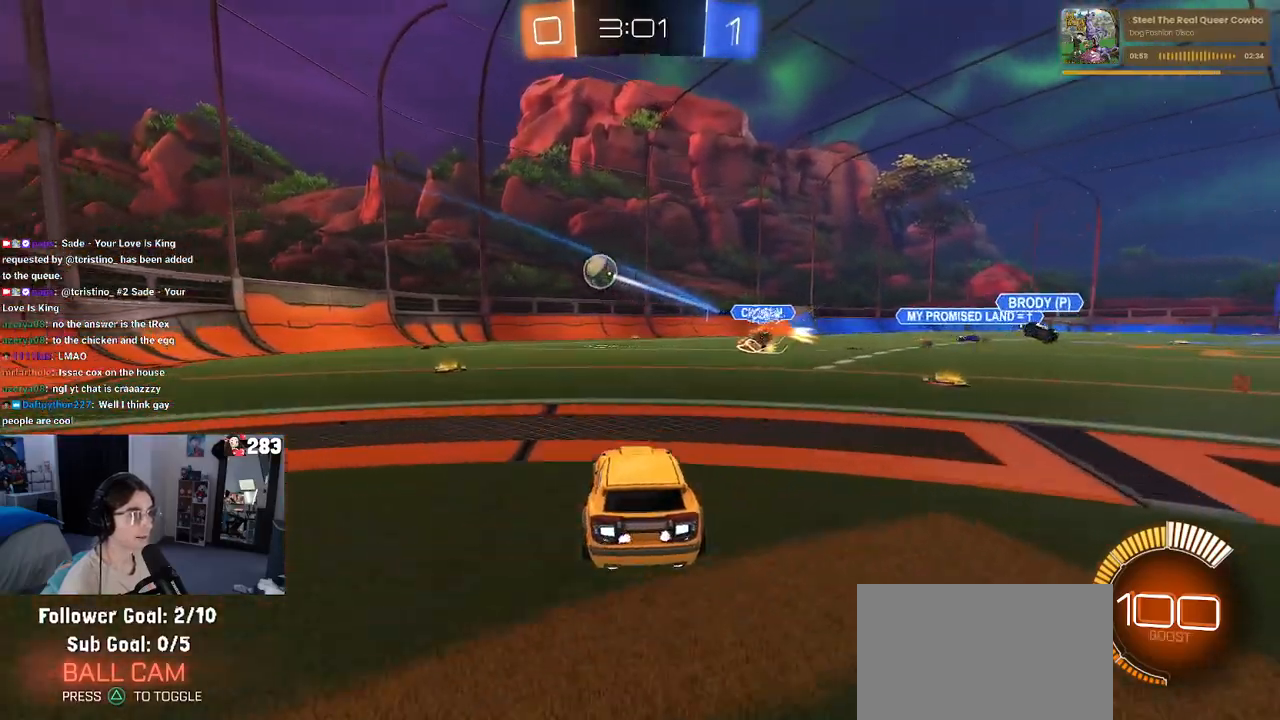
{"buttons": [], "left_stick": "left", "right_stick": "center", "events": [[250, "left_stick", "center"], [383, "R2", "up"], [483, "left_stick", "left"]]}
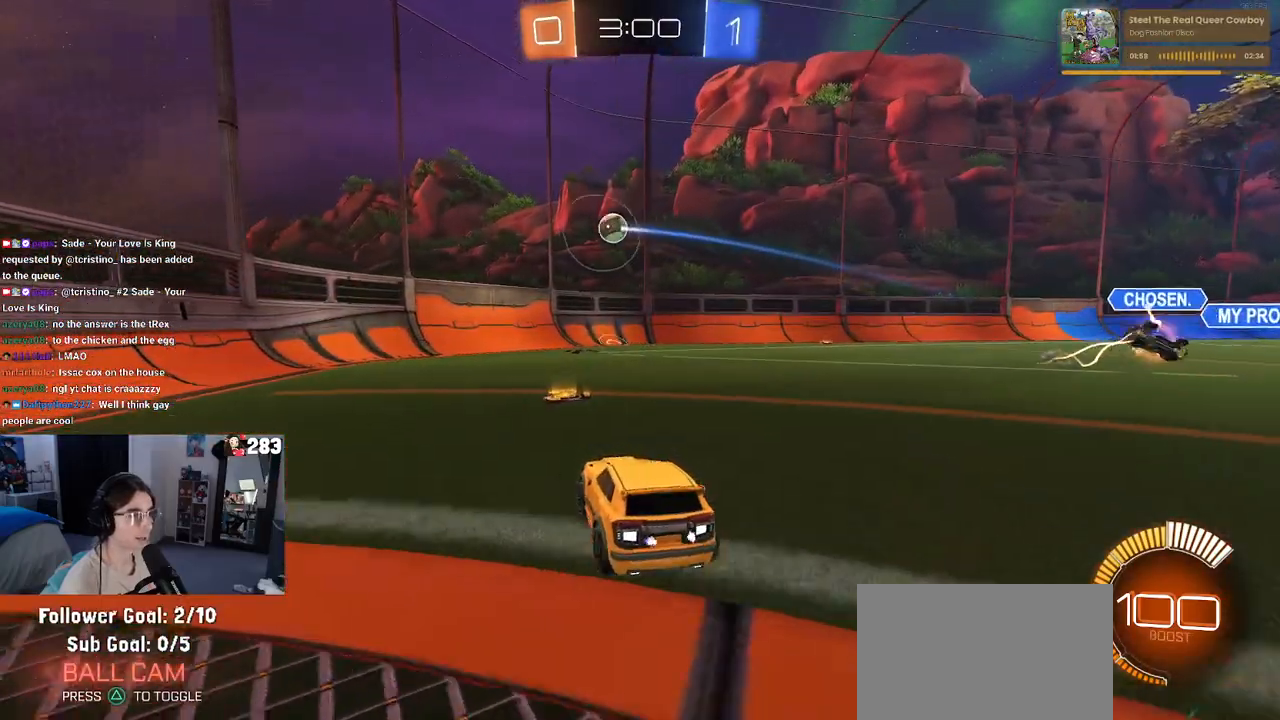
{"buttons": ["R2"], "left_stick": "left", "right_stick": "center", "events": [[33, "R2", "down"]]}
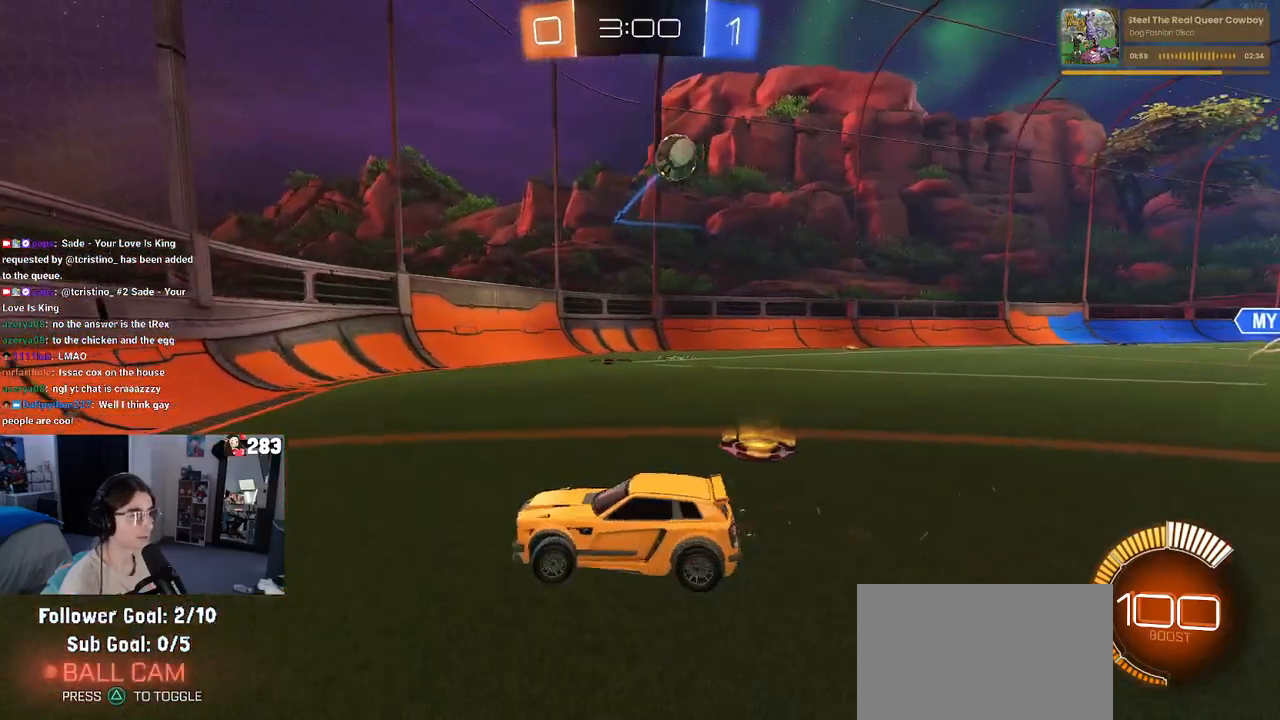
{"buttons": ["R2"], "left_stick": "left", "right_stick": "center", "events": [[117, "left_stick", "center"], [200, "left_stick", "left"], [233, "SQUARE", "down"], [383, "SQUARE", "up"]]}
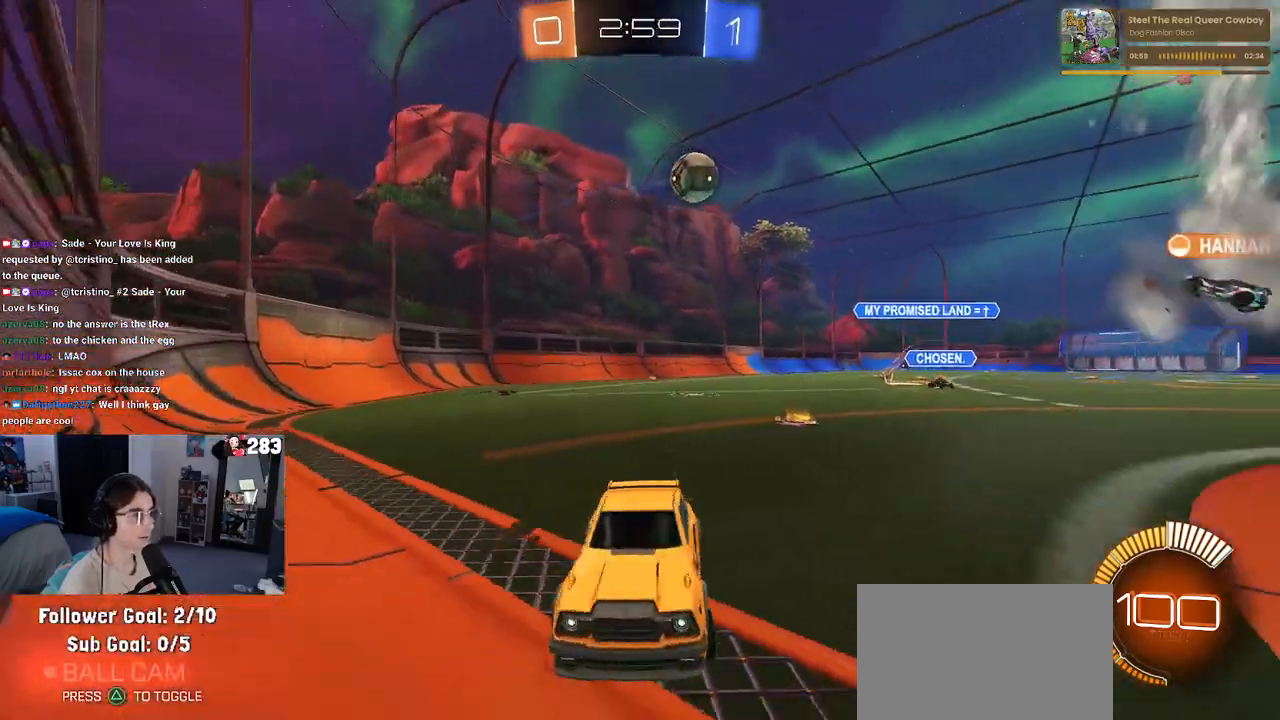
{"buttons": ["R2"], "left_stick": "right", "right_stick": "center", "events": [[233, "left_stick", "center"], [283, "left_stick", "right"]]}